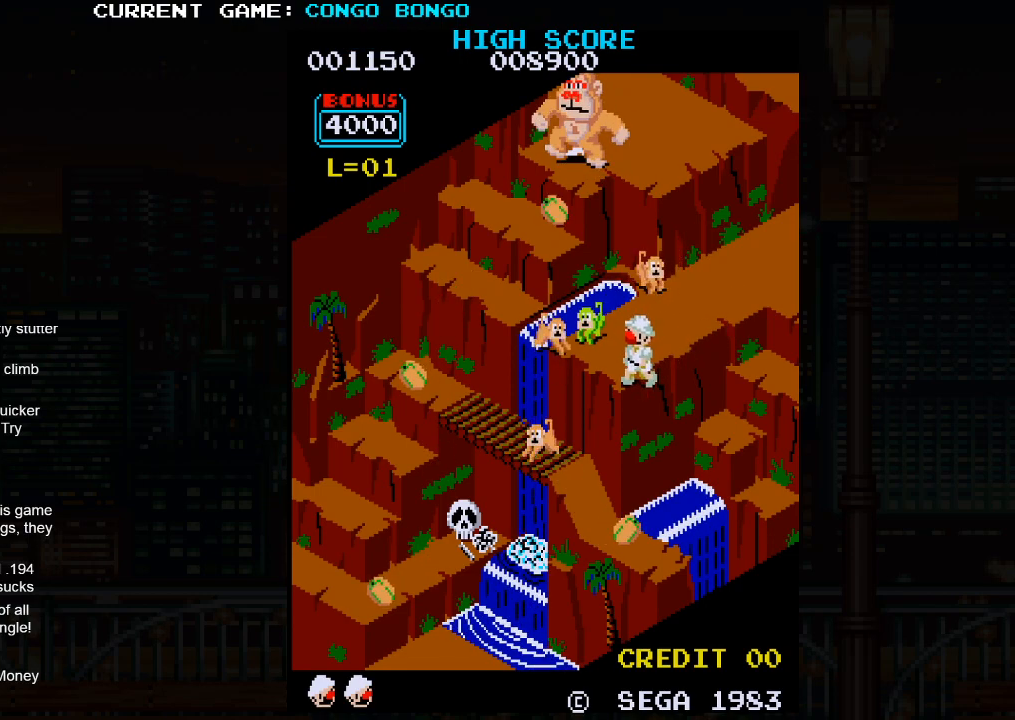
Gameplay with a controller (arcade stick); each line is a JSON object with the inputs held at the frame after it. "events" lists button and stick changes between this image and that frame as [ms after this image, input, new state], when the widget could be followed in between. Not read: L3 R3.
{"buttons": [], "left_stick": "center", "events": [[67, "left_stick", "center"]]}
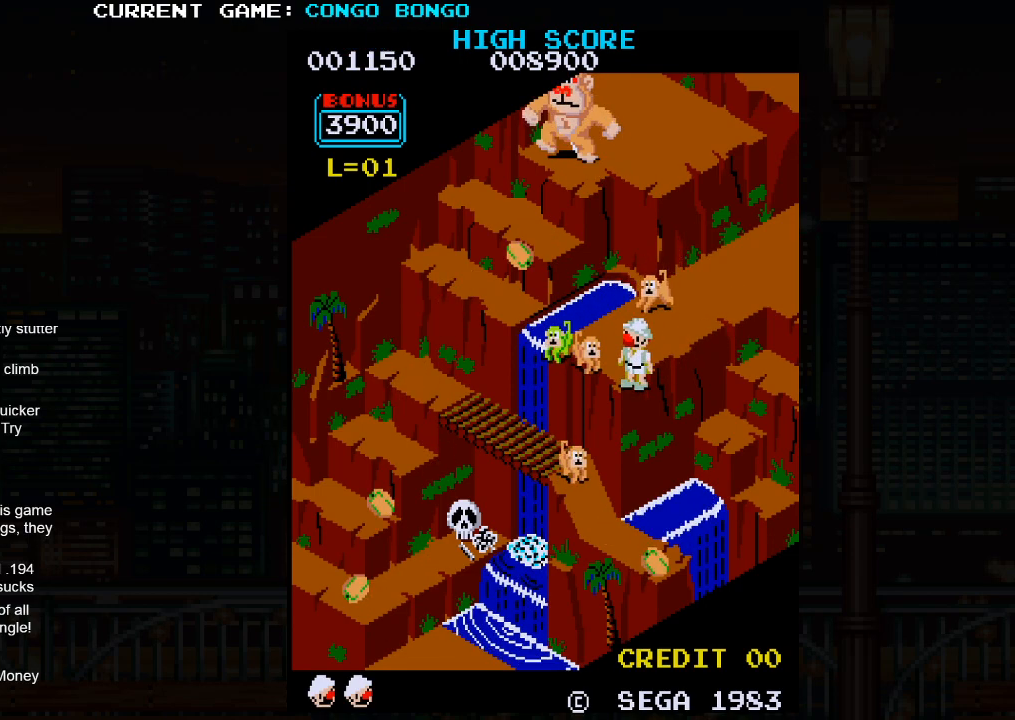
{"buttons": [], "left_stick": "center", "events": [[33, "left_stick", "up-left"], [67, "SQUARE", "down"], [217, "SQUARE", "up"], [283, "left_stick", "center"]]}
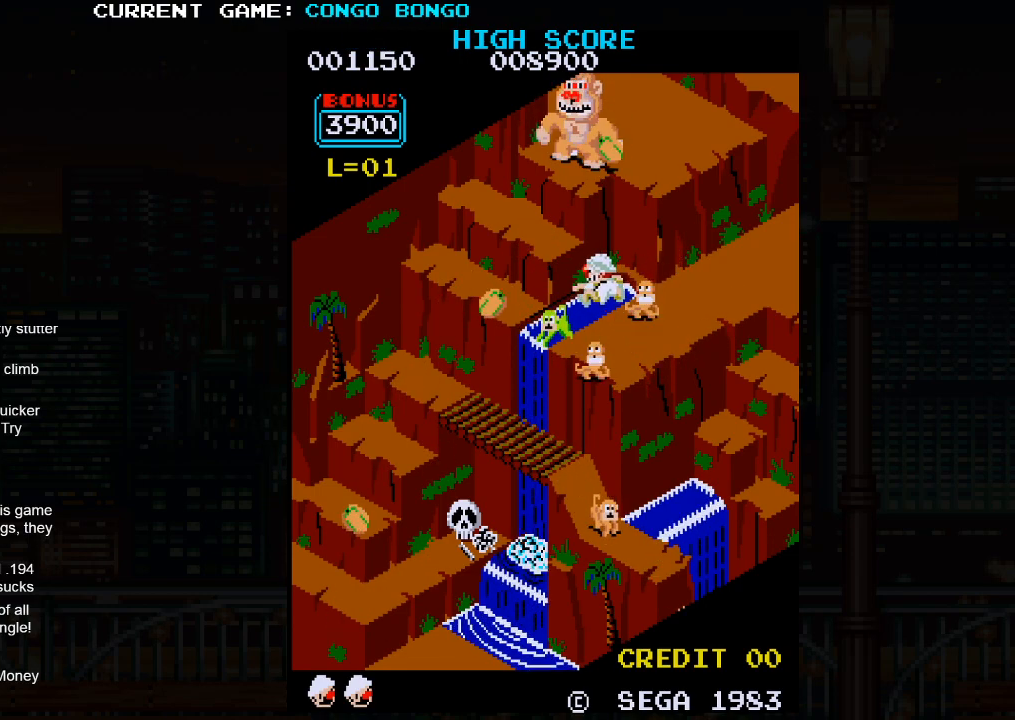
{"buttons": [], "left_stick": "center", "events": [[283, "left_stick", "left"], [333, "left_stick", "center"]]}
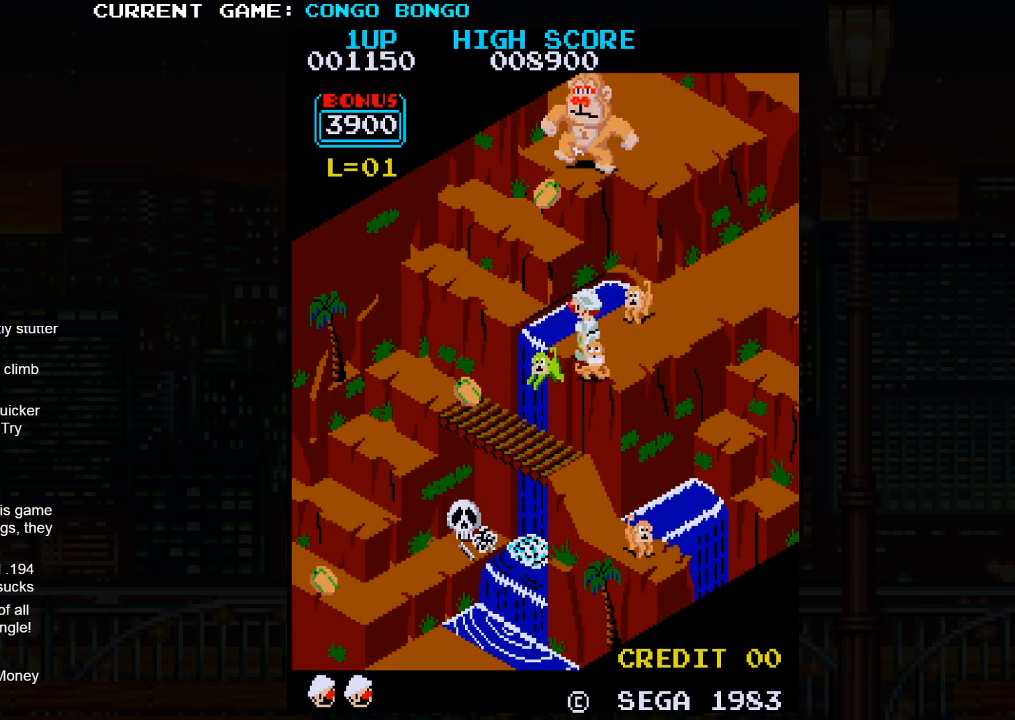
{"buttons": ["SQUARE"], "left_stick": "up-left", "events": [[67, "left_stick", "up-left"], [200, "left_stick", "center"], [433, "left_stick", "up-left"], [500, "SQUARE", "down"]]}
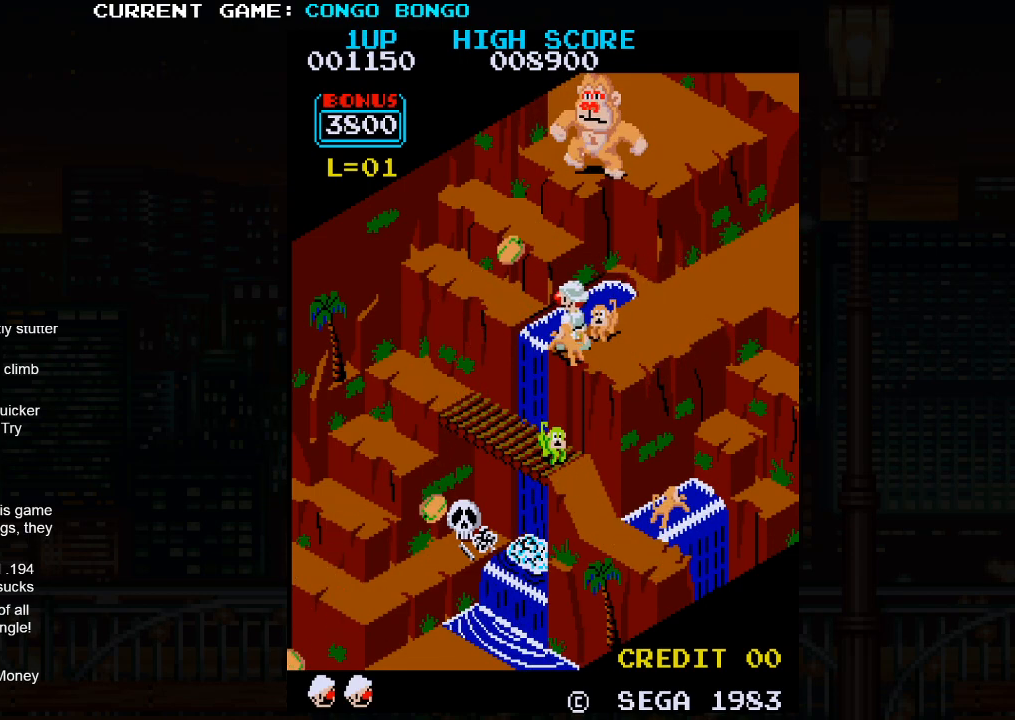
{"buttons": [], "left_stick": "up-left", "events": [[150, "SQUARE", "up"]]}
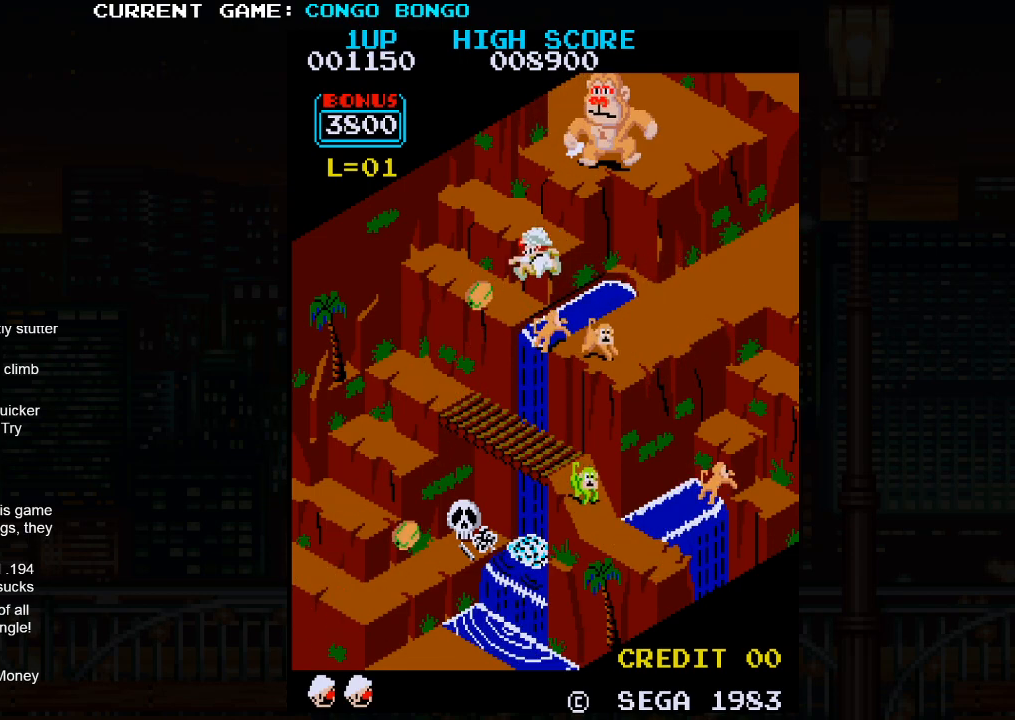
{"buttons": [], "left_stick": "up-left", "events": []}
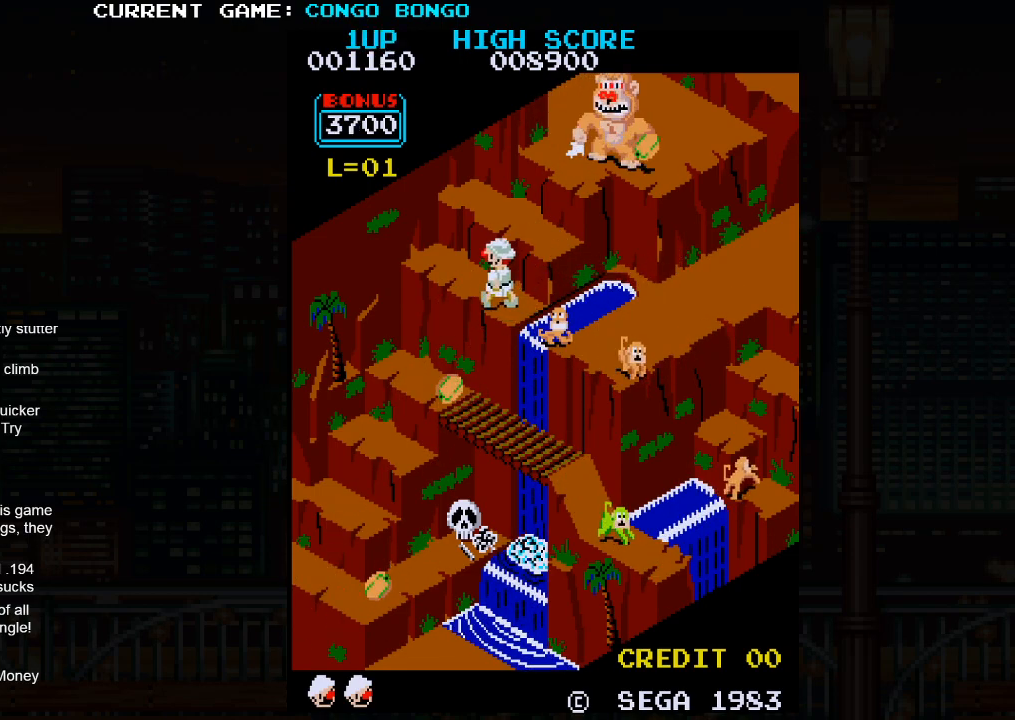
{"buttons": [], "left_stick": "up-right", "events": [[450, "left_stick", "up-right"]]}
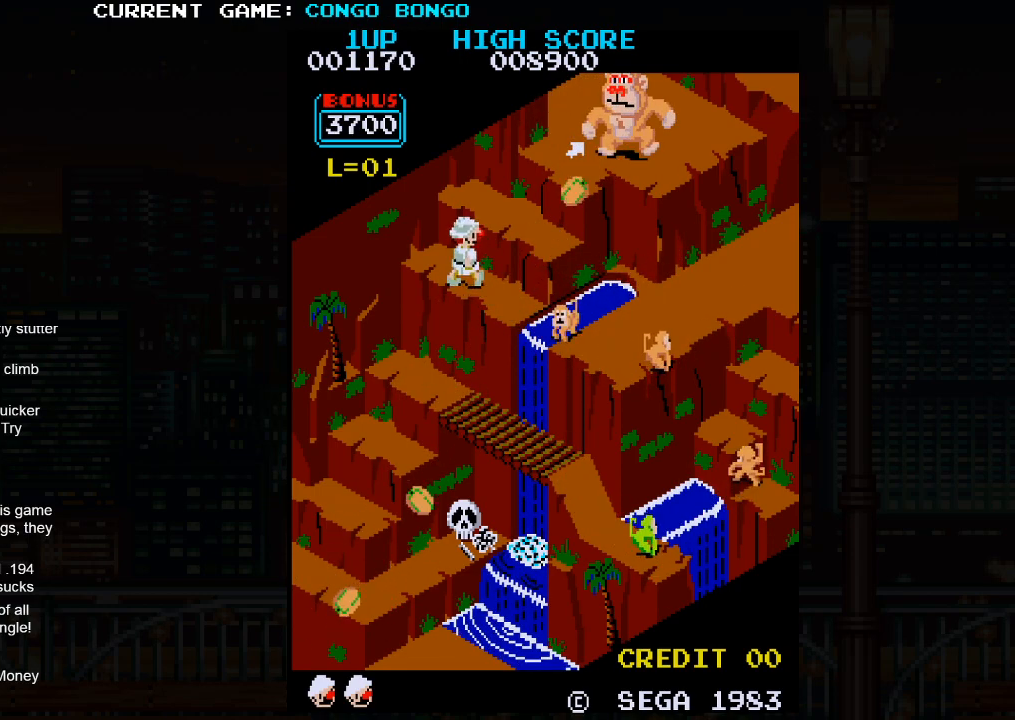
{"buttons": [], "left_stick": "up-right", "events": []}
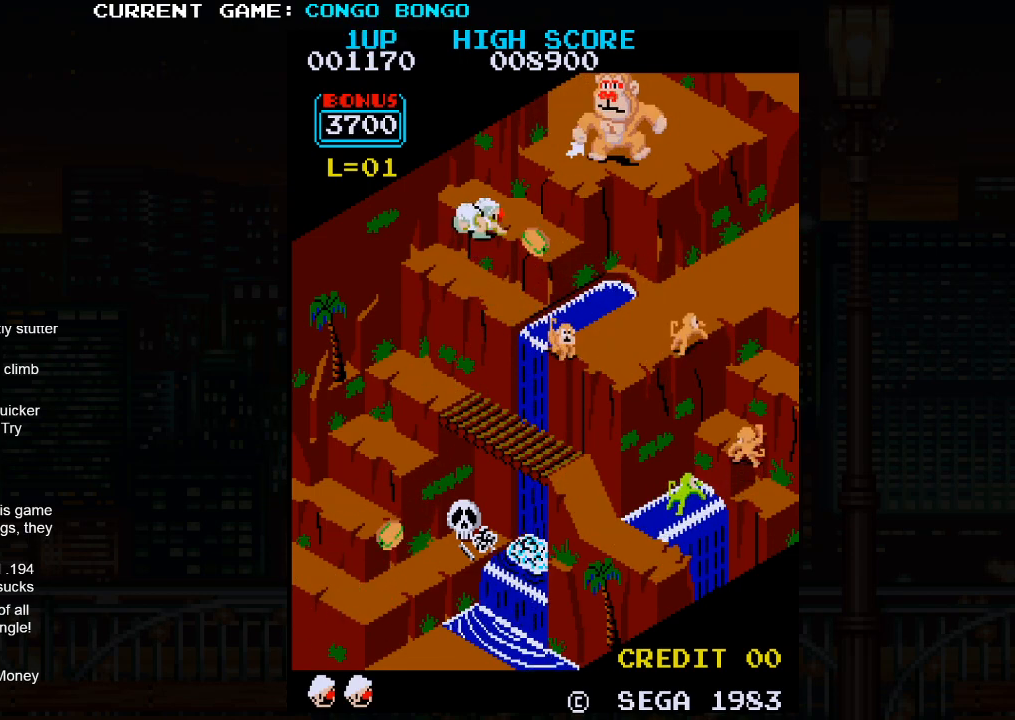
{"buttons": [], "left_stick": "up-right", "events": [[300, "SQUARE", "down"], [450, "SQUARE", "up"]]}
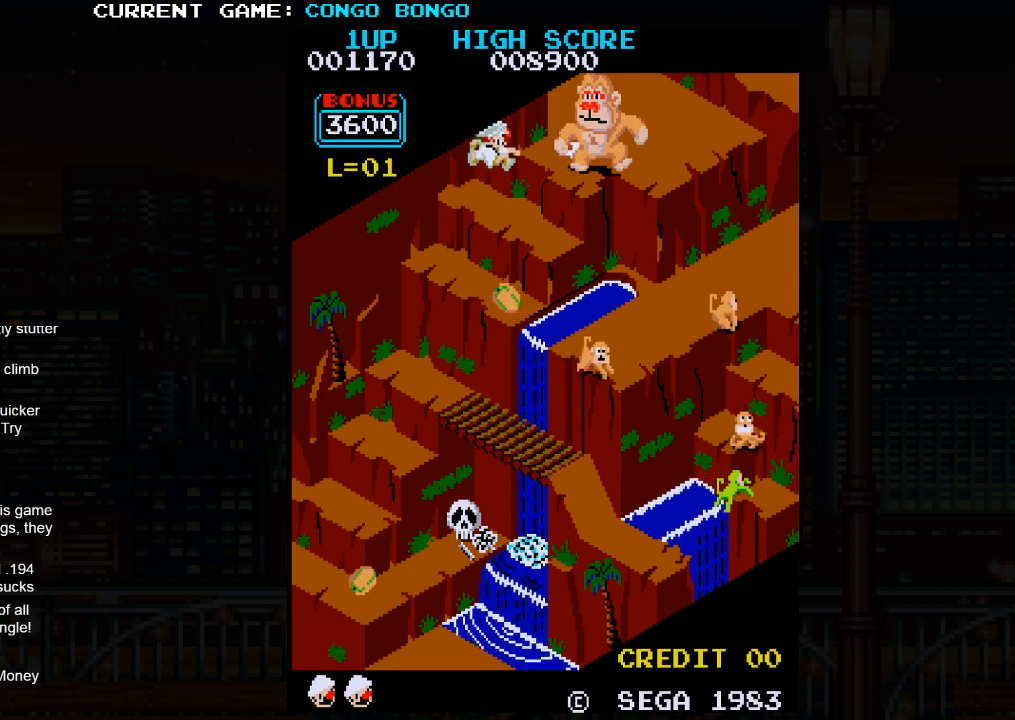
{"buttons": [], "left_stick": "up-right", "events": []}
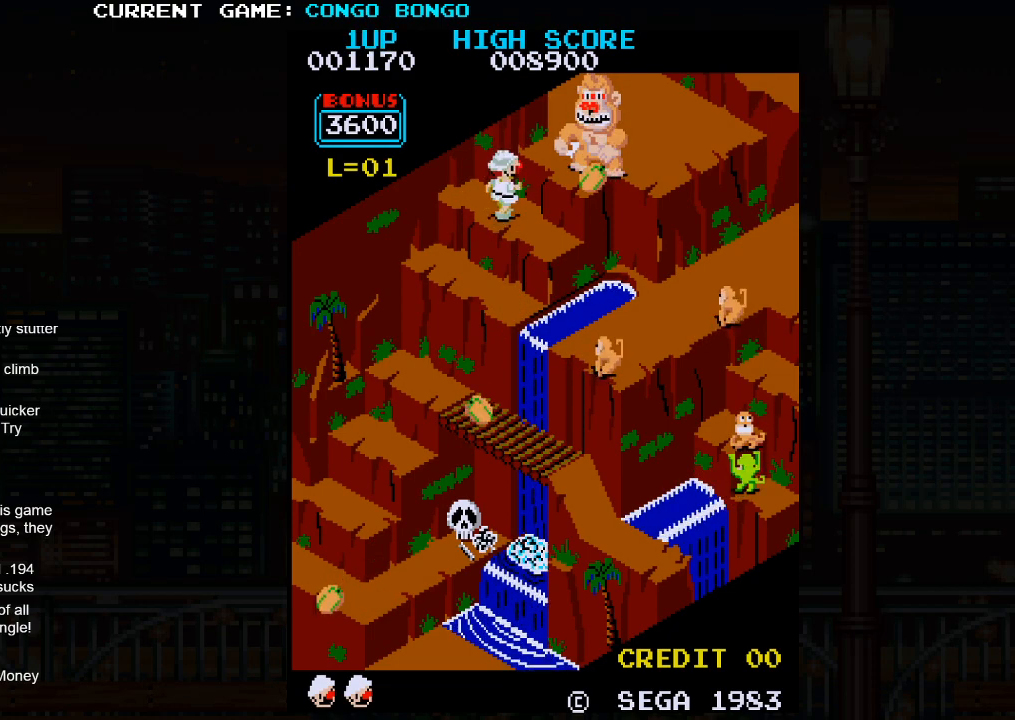
{"buttons": [], "left_stick": "up-right", "events": []}
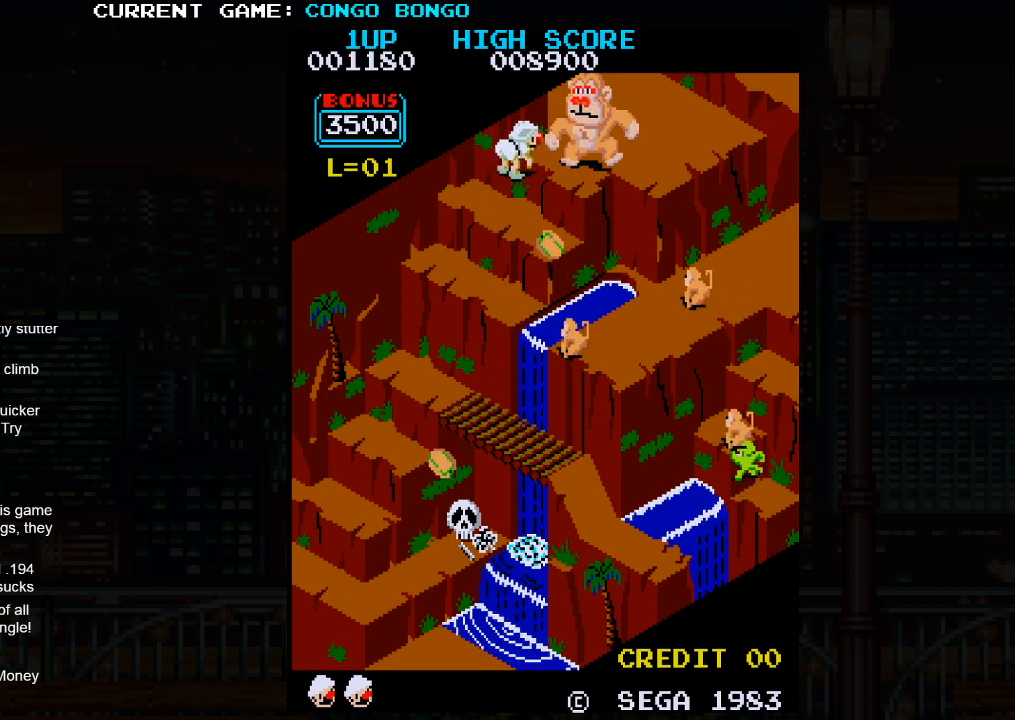
{"buttons": ["SQUARE"], "left_stick": "up-right", "events": [[433, "SQUARE", "down"]]}
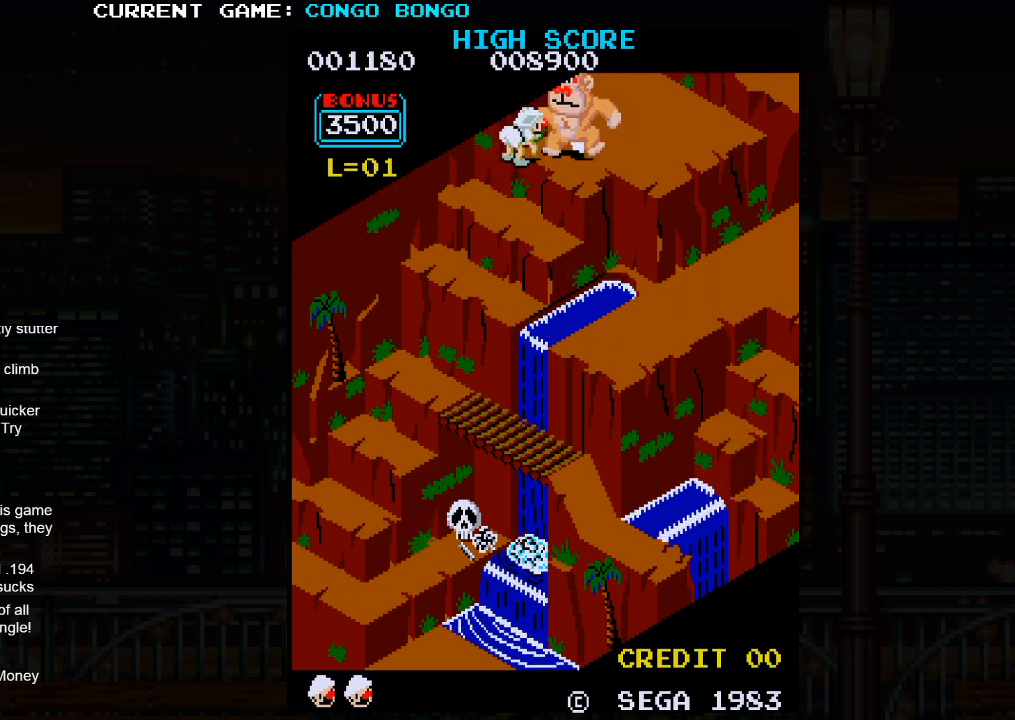
{"buttons": [], "left_stick": "center", "events": [[367, "left_stick", "center"], [433, "SQUARE", "up"]]}
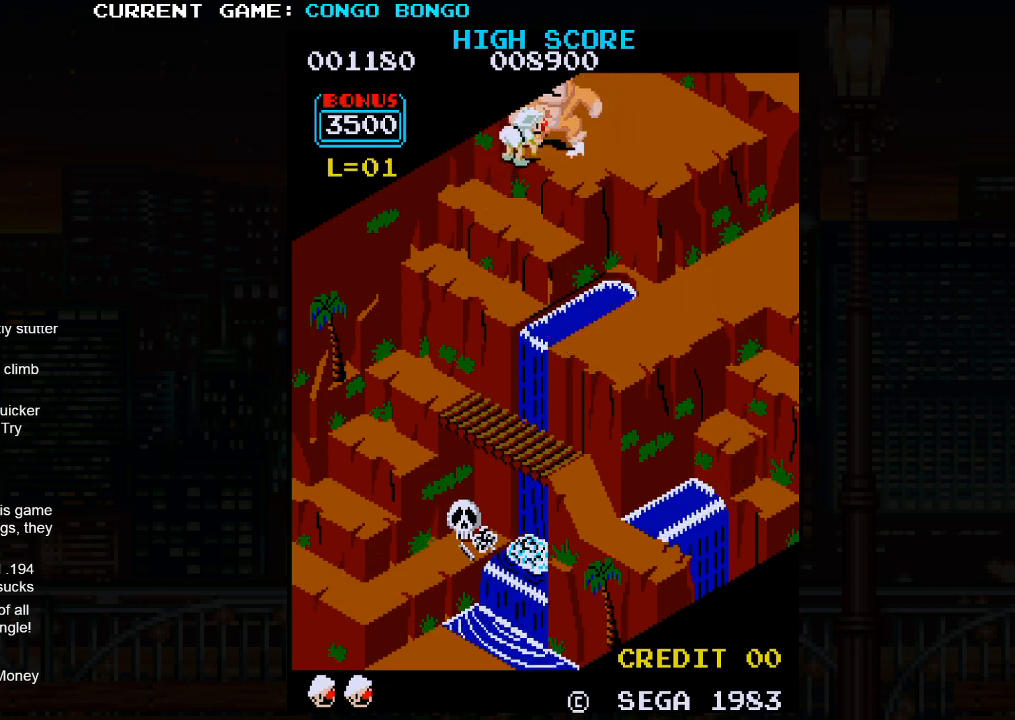
{"buttons": [], "left_stick": "center", "events": []}
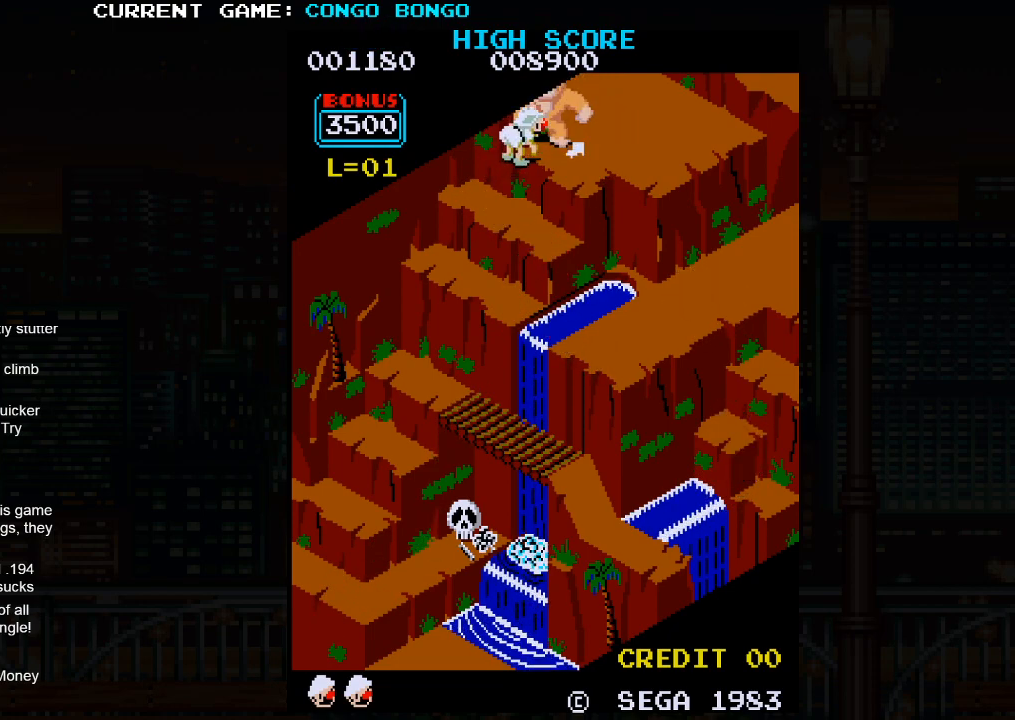
{"buttons": [], "left_stick": "right", "events": [[400, "left_stick", "right"]]}
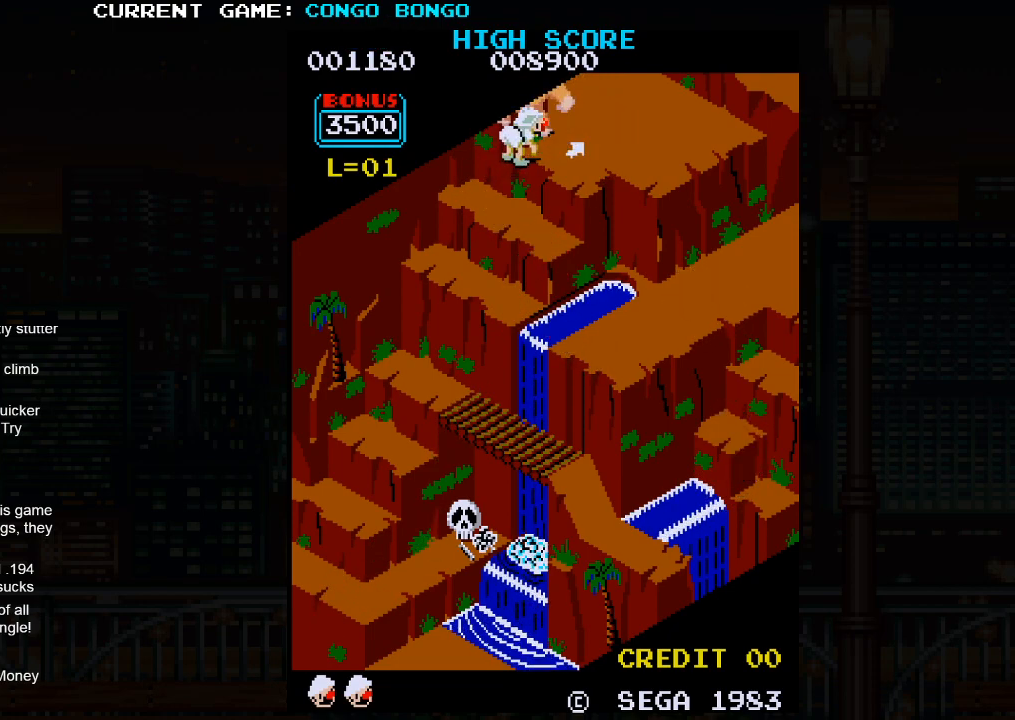
{"buttons": [], "left_stick": "center", "events": [[83, "left_stick", "left"], [200, "left_stick", "right"], [283, "left_stick", "left"], [417, "left_stick", "right"], [483, "left_stick", "center"]]}
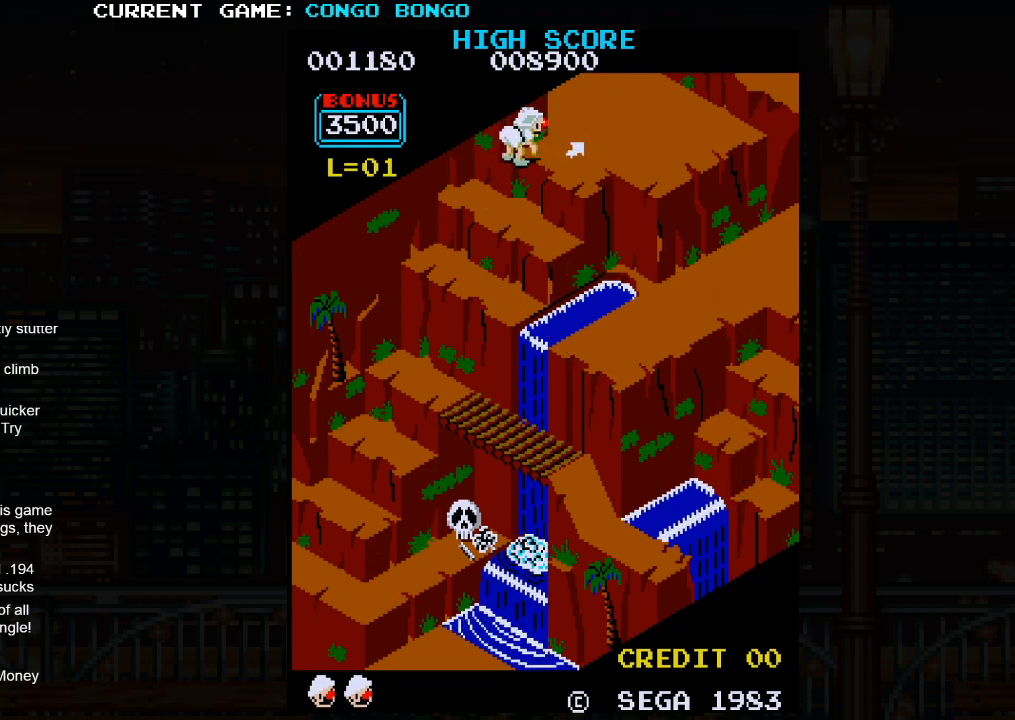
{"buttons": [], "left_stick": "center", "events": [[33, "left_stick", "left"], [167, "left_stick", "right"], [283, "left_stick", "center"]]}
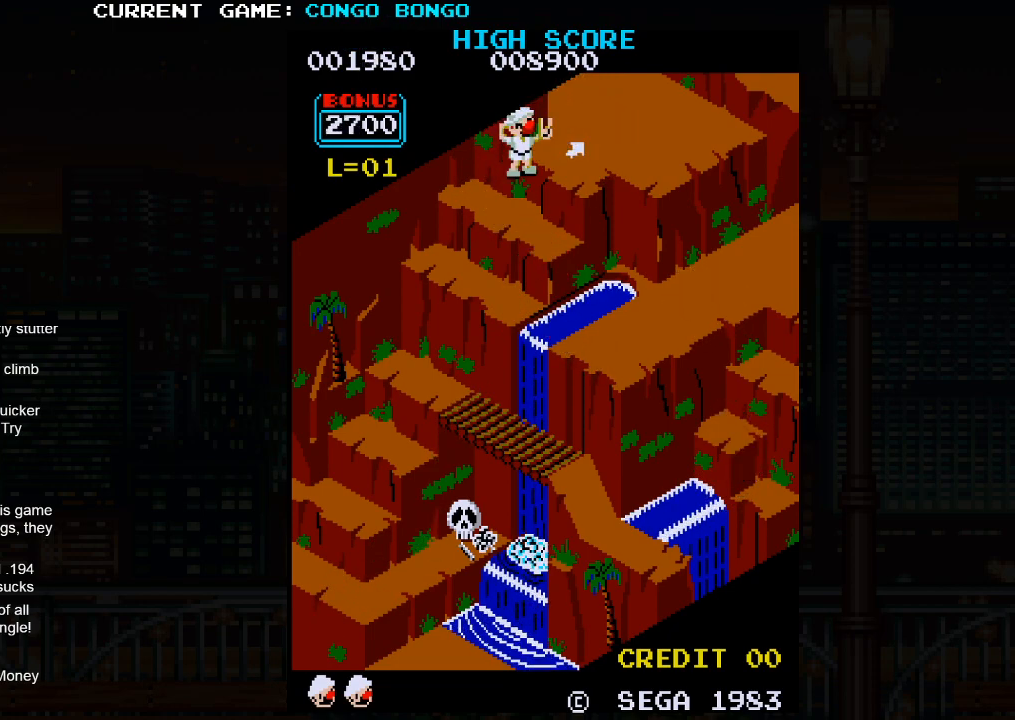
{"buttons": [], "left_stick": "center", "events": []}
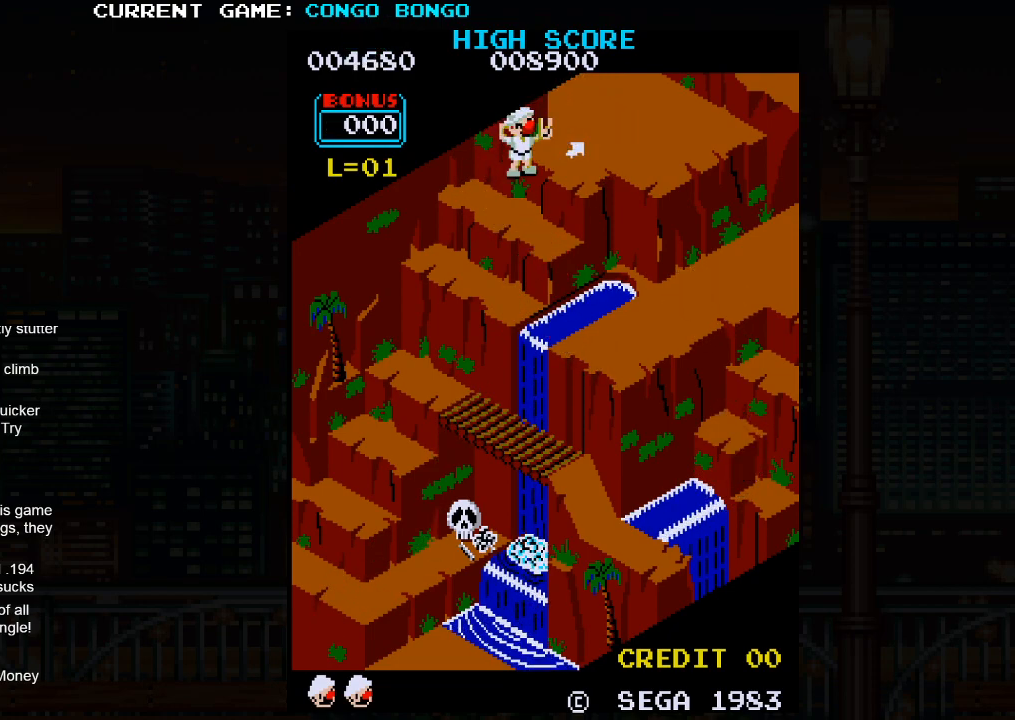
{"buttons": [], "left_stick": "center", "events": []}
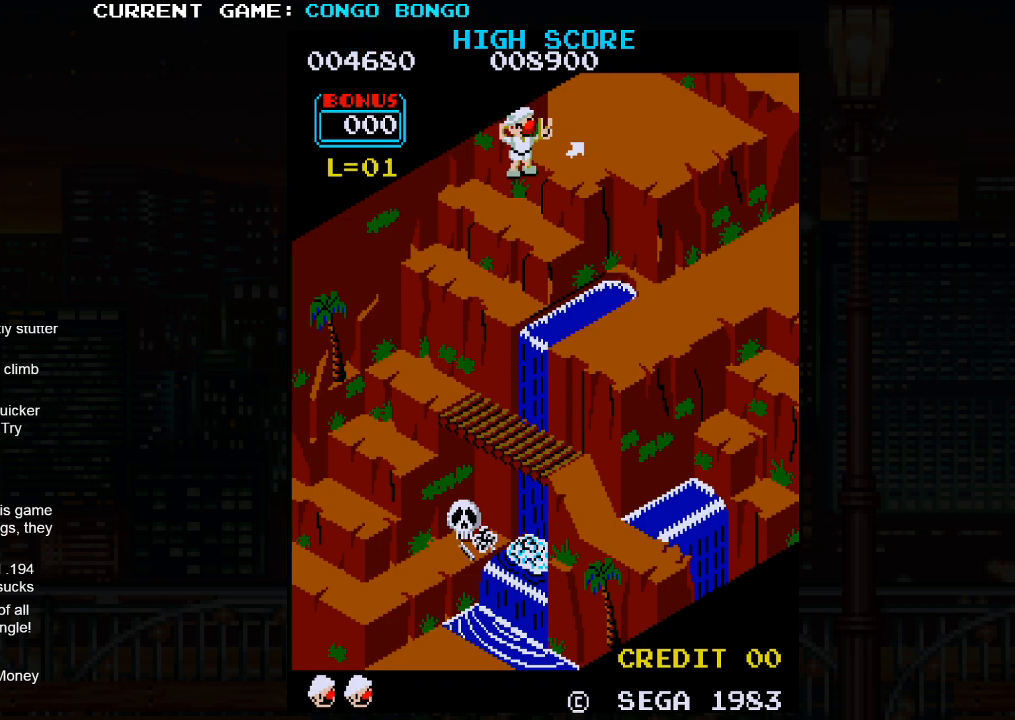
{"buttons": [], "left_stick": "center", "events": []}
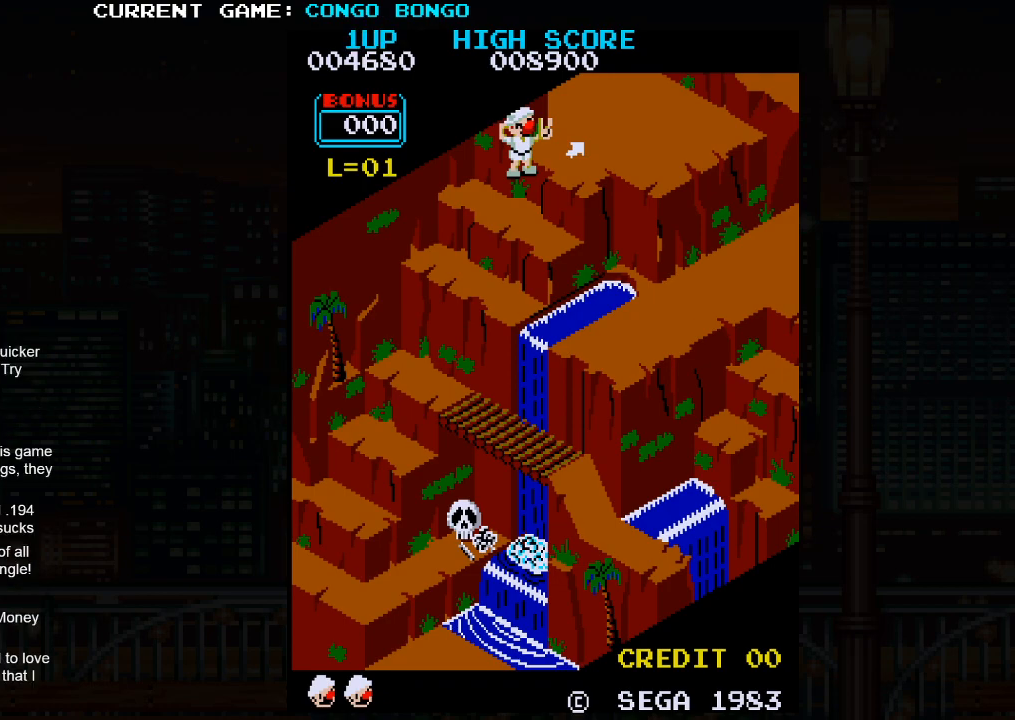
{"buttons": [], "left_stick": "center", "events": []}
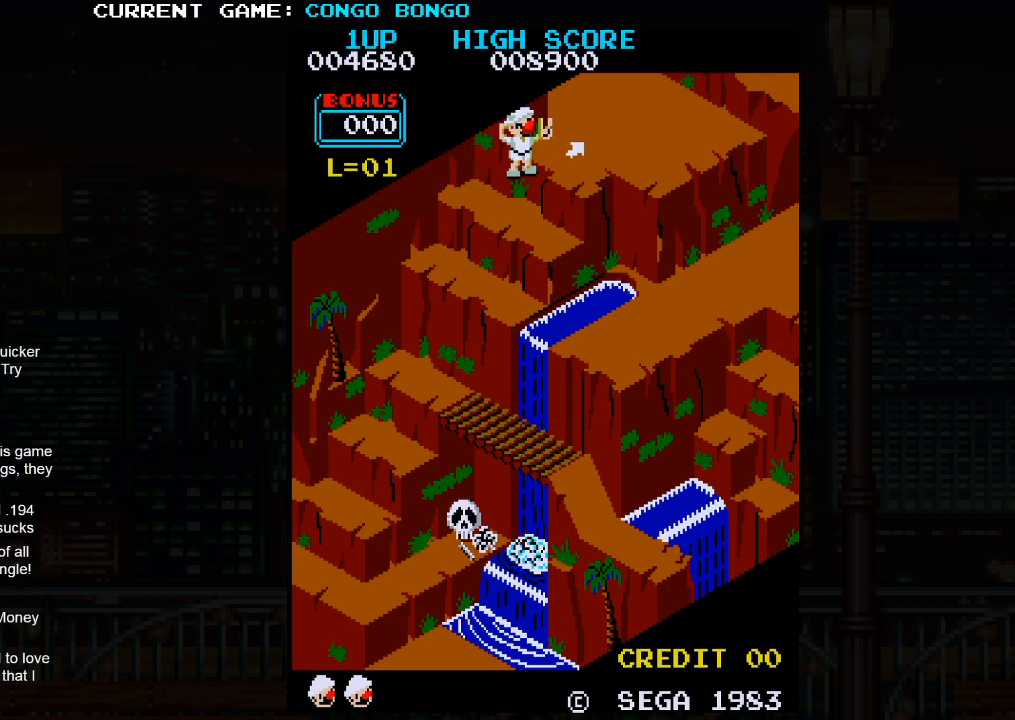
{"buttons": [], "left_stick": "center", "events": []}
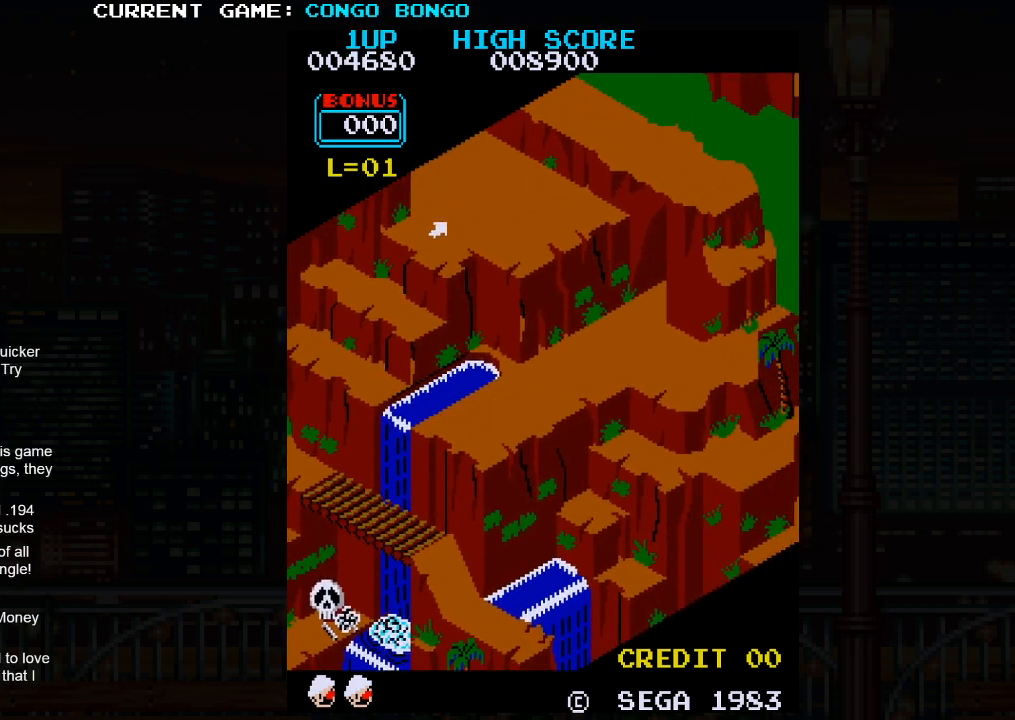
{"buttons": ["SQUARE"], "left_stick": "center", "events": [[367, "SQUARE", "down"]]}
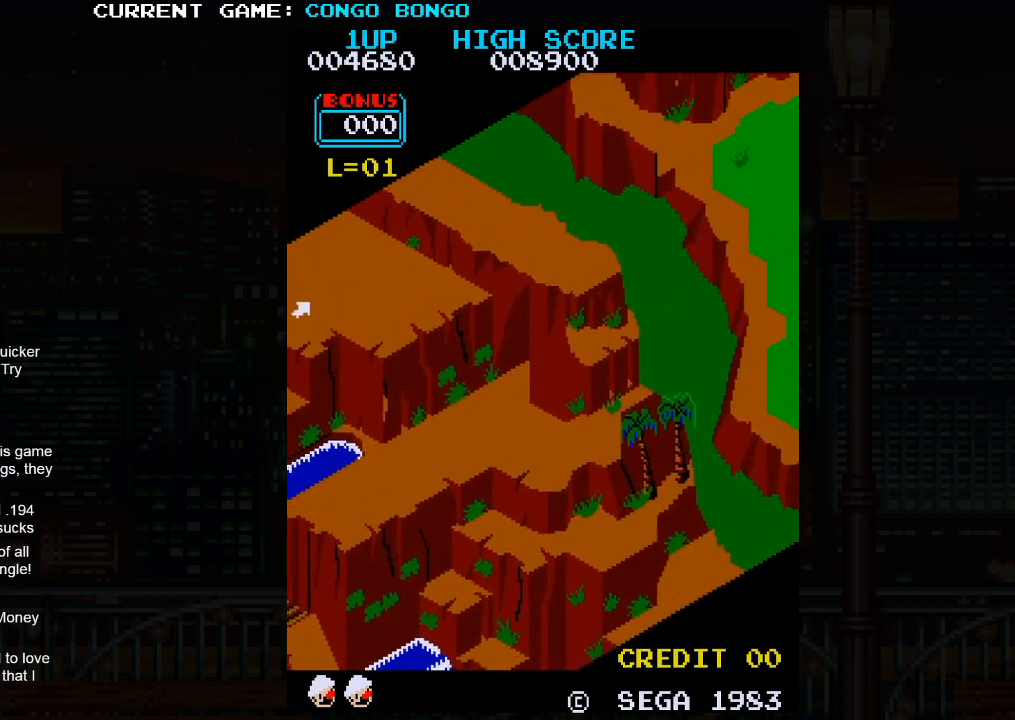
{"buttons": [], "left_stick": "center", "events": [[183, "SQUARE", "up"]]}
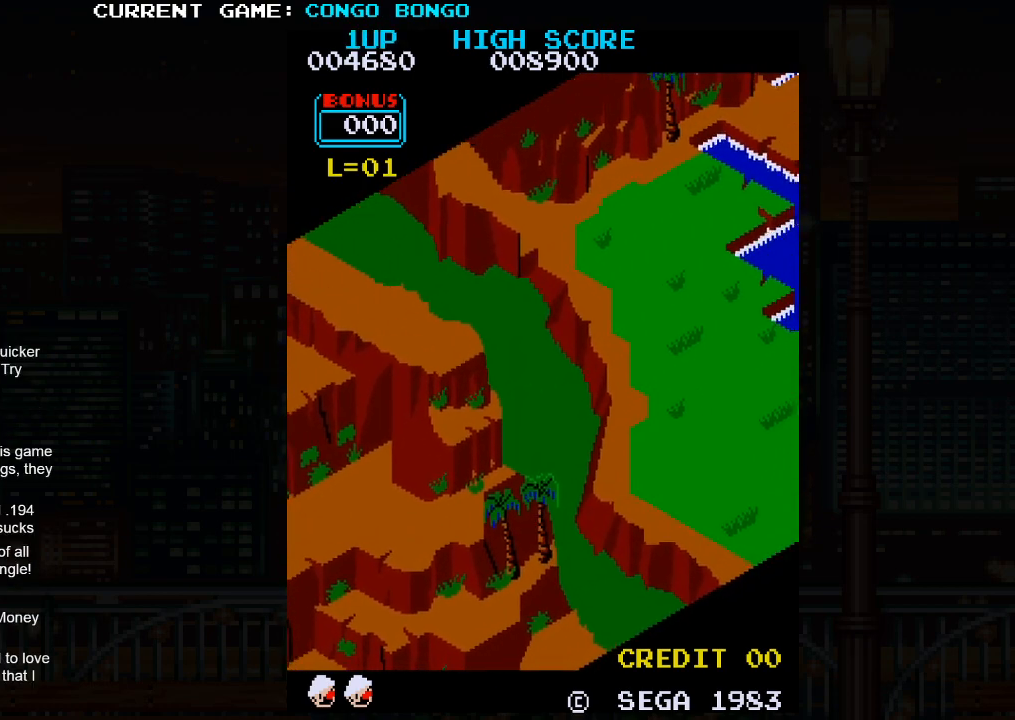
{"buttons": [], "left_stick": "center", "events": []}
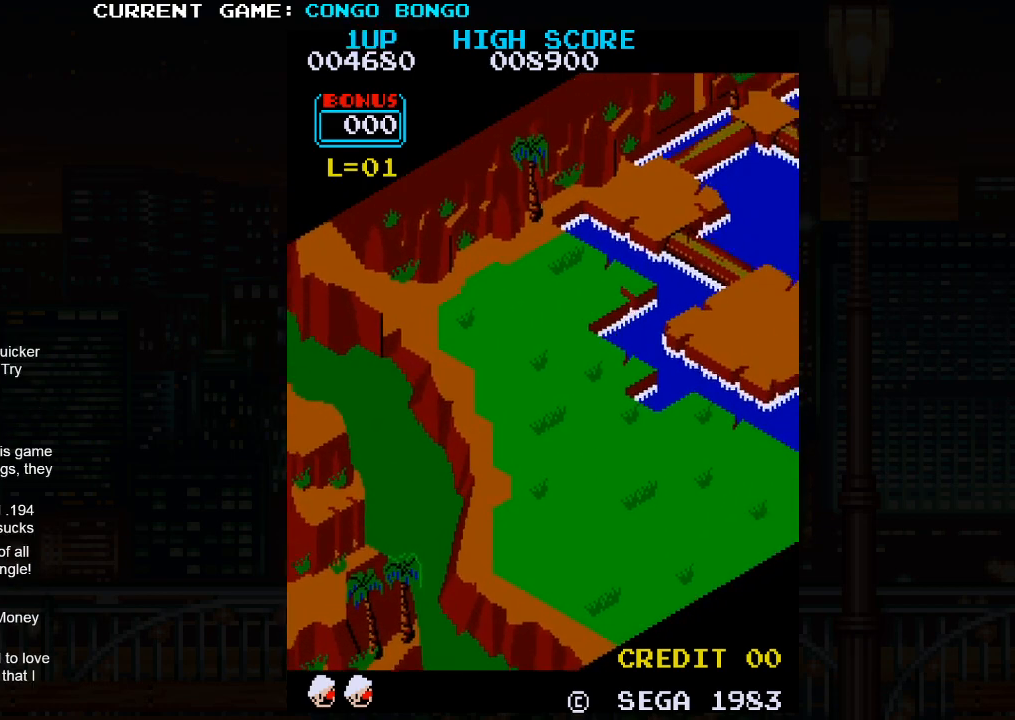
{"buttons": [], "left_stick": "up-left", "events": [[317, "left_stick", "up-left"]]}
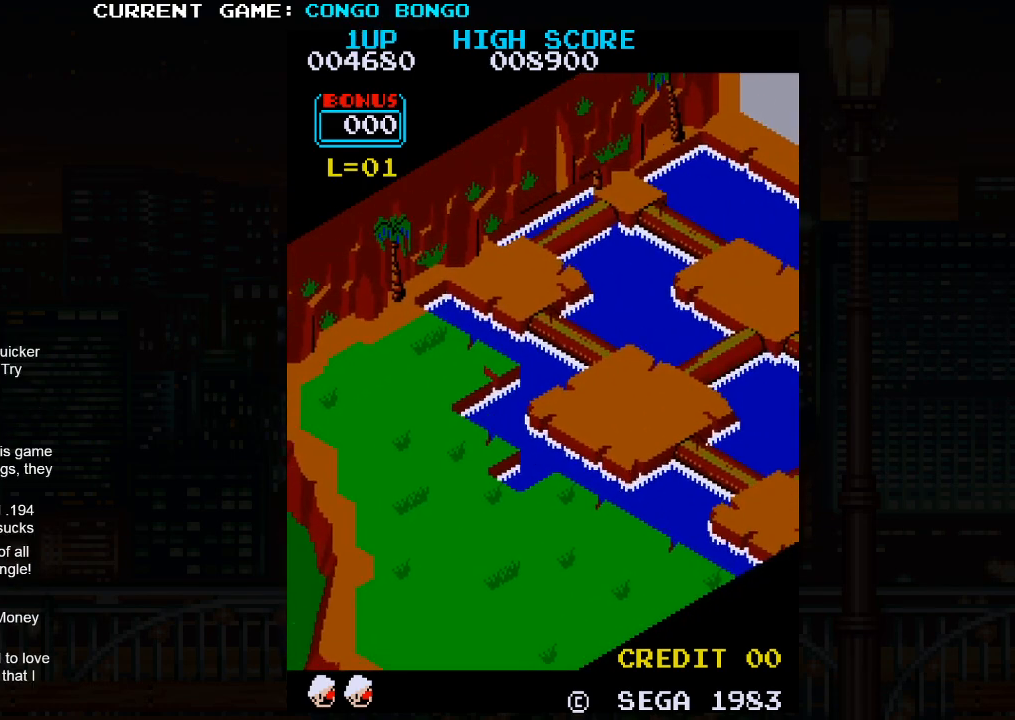
{"buttons": [], "left_stick": "up-left", "events": []}